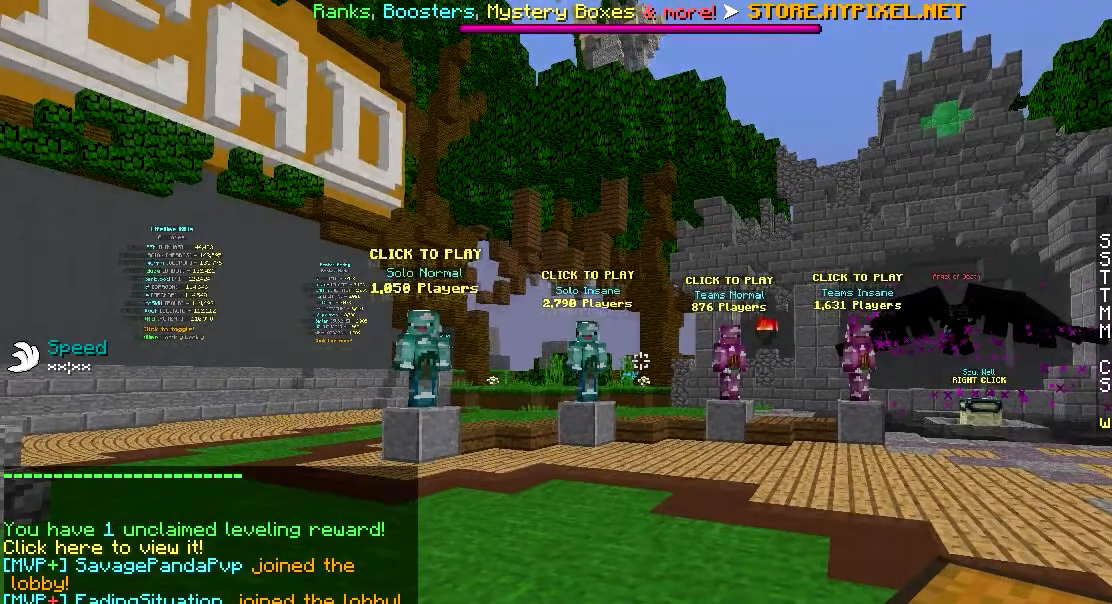
Gameplay with keyboard and mouse; each line is a JSON object with the keys and mouse buttons held at the frame after it. "events" lists presses ("down") and releases ("up") of "a", "d", "s", "w", "mouse_left" and "mouse_right" between this image and that frame as [ms after this image, input, new state], when the widget could be followed in between. "mouse_left", "mouse_right" = the "left", "right" buttons of the "mouse" list. No other keys are recorded. Fast repeated clicks can show as one long hold. Mouse movement is not recorded.
{"keys": [], "mouse": [], "events": []}
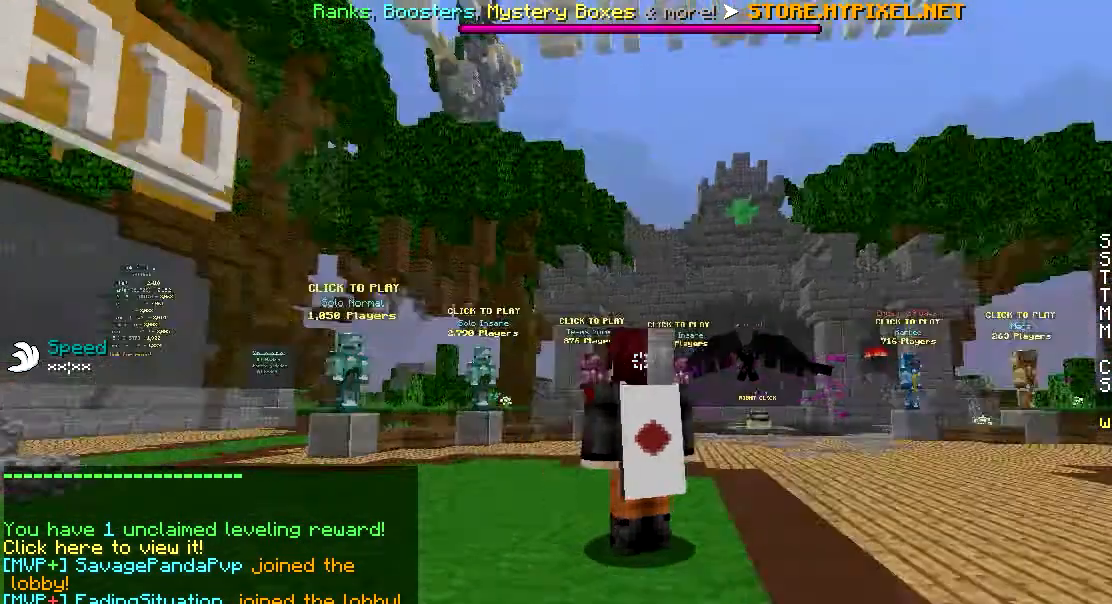
{"keys": [], "mouse": [], "events": []}
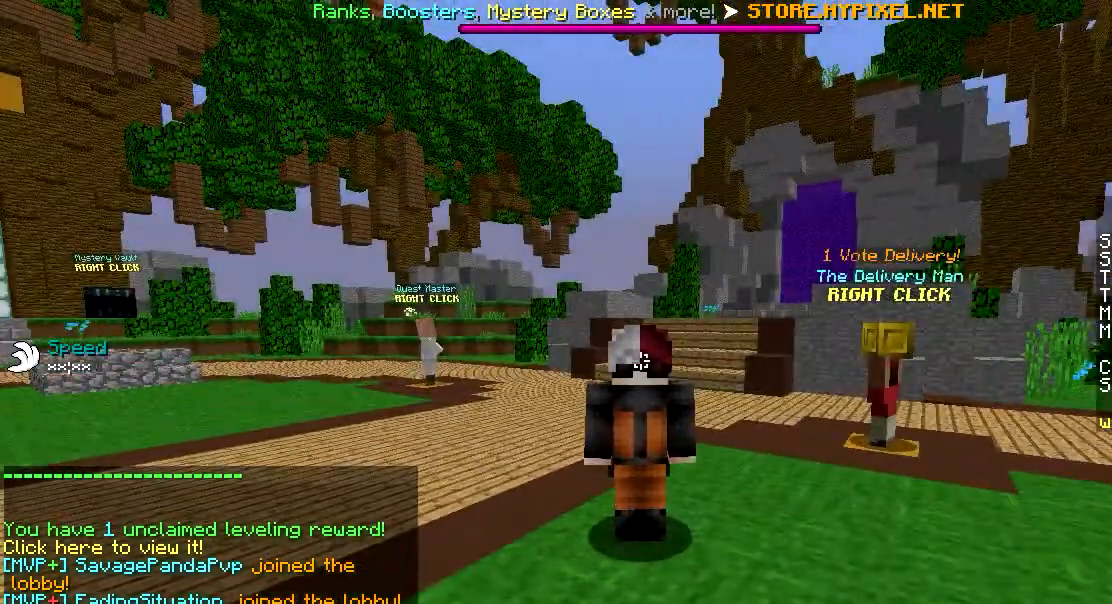
{"keys": ["d"], "mouse": [], "events": [[267, "mouse_left", "down"], [367, "d", "down"], [434, "mouse_left", "up"]]}
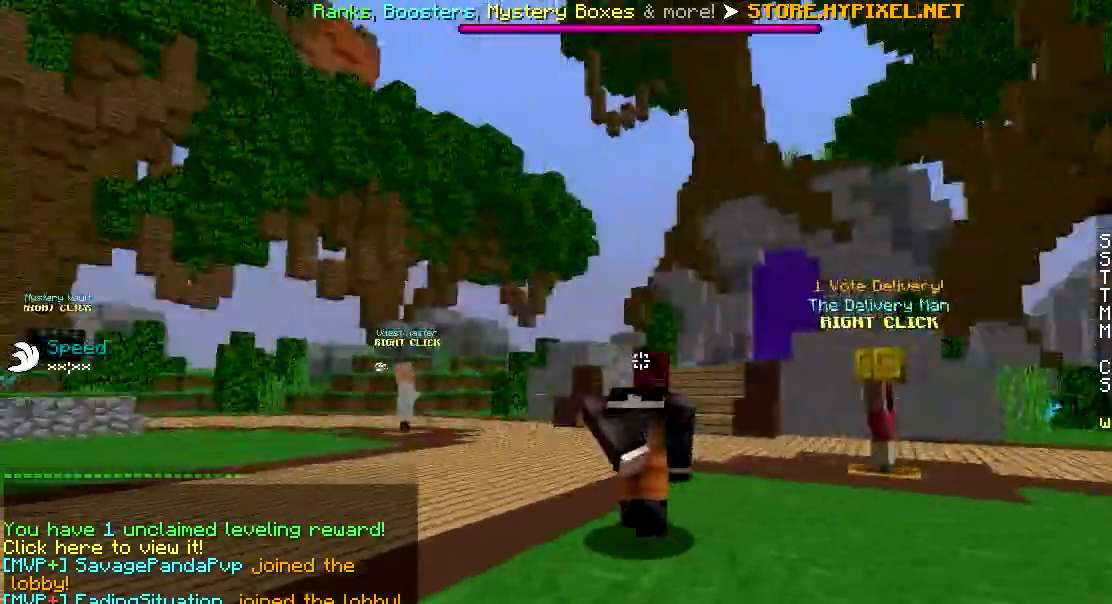
{"keys": ["d"], "mouse": [], "events": [[216, "a", "down"], [216, "d", "up"], [367, "mouse_left", "down"], [450, "a", "up"], [450, "d", "down"], [500, "mouse_left", "up"]]}
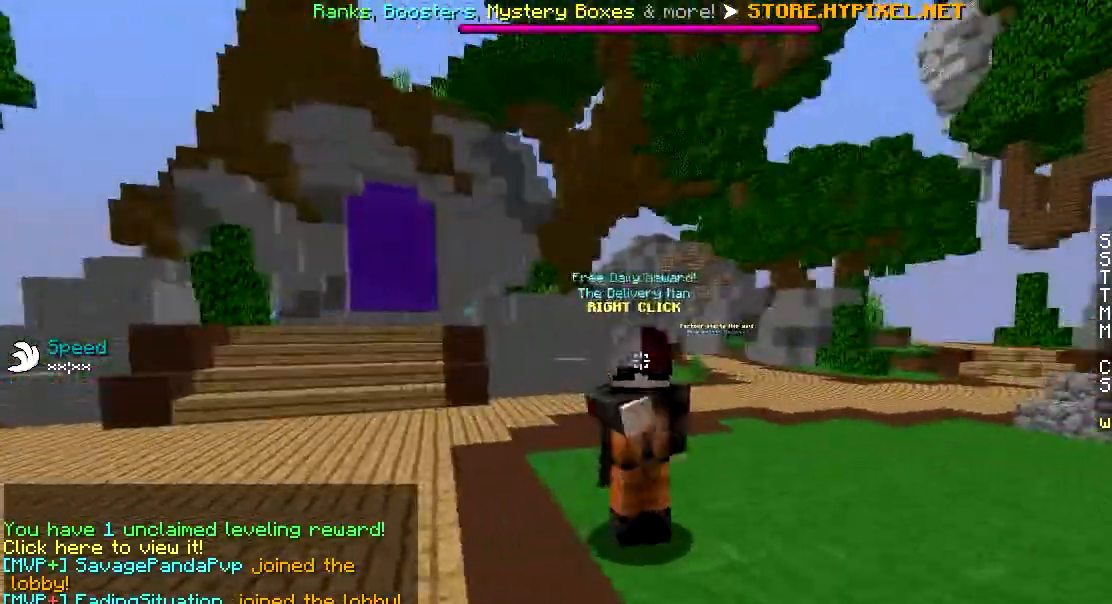
{"keys": [], "mouse": [], "events": [[117, "d", "up"], [150, "a", "down"], [284, "d", "down"], [300, "a", "up"], [484, "d", "up"]]}
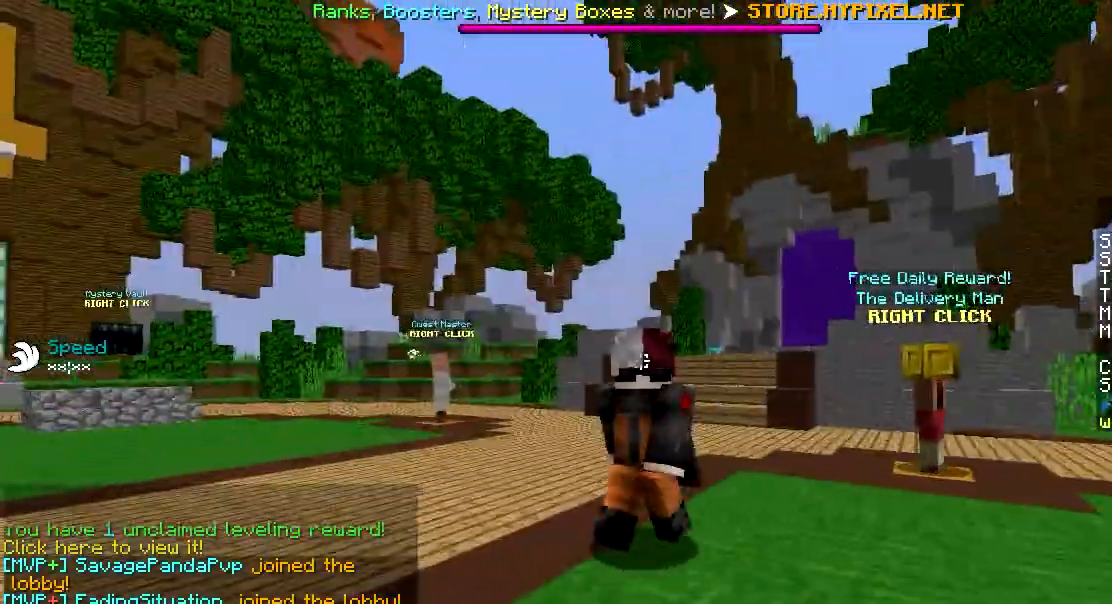
{"keys": ["a"], "mouse": [], "events": [[250, "a", "down"]]}
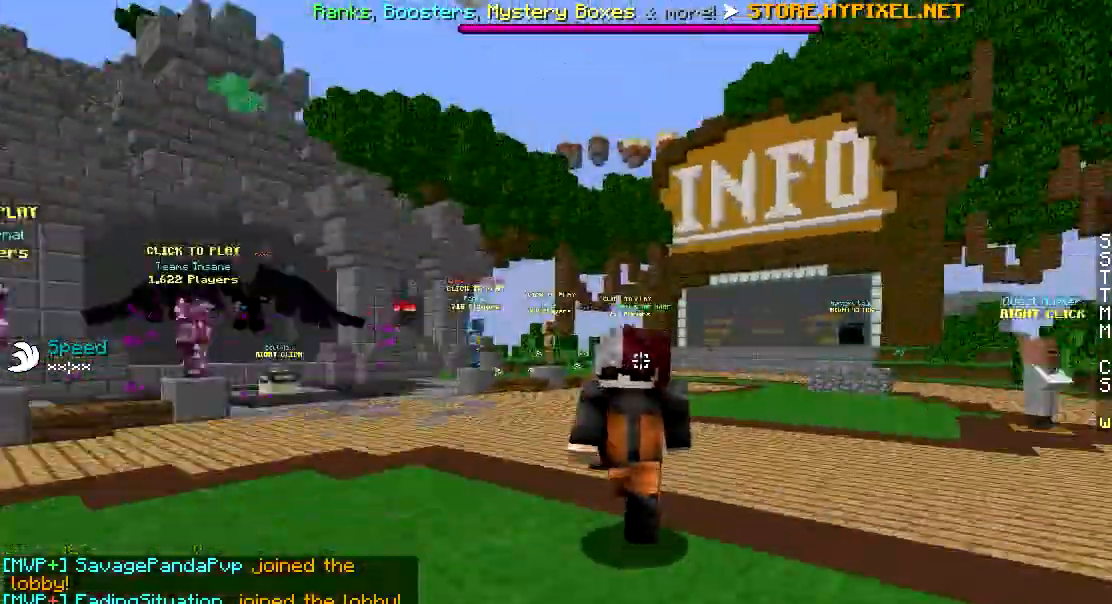
{"keys": ["s"], "mouse": [], "events": [[33, "s", "down"], [100, "a", "up"]]}
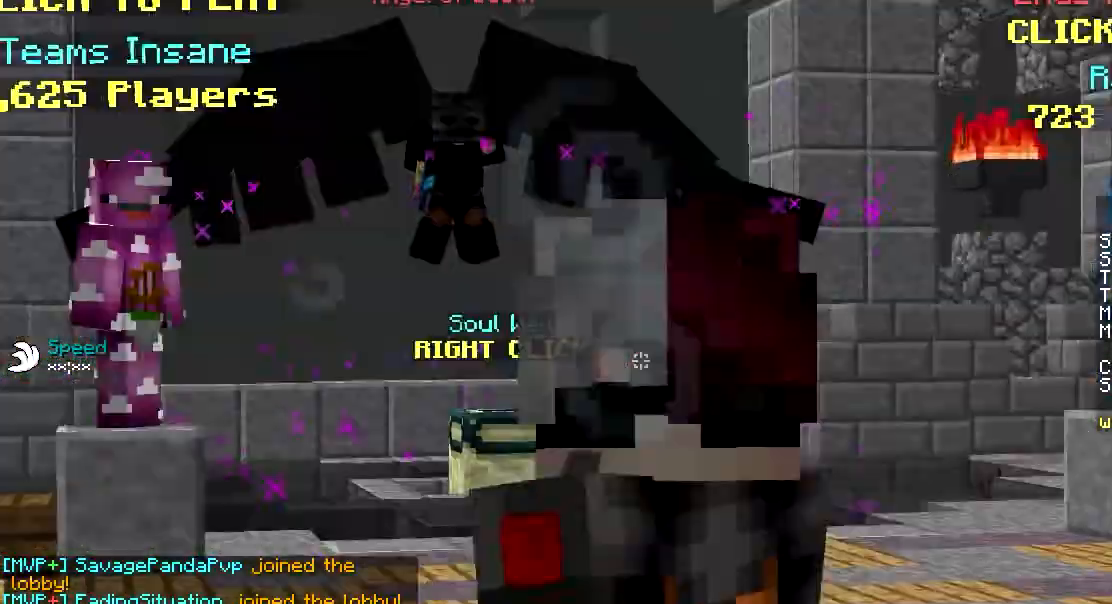
{"keys": ["s"], "mouse": [], "events": []}
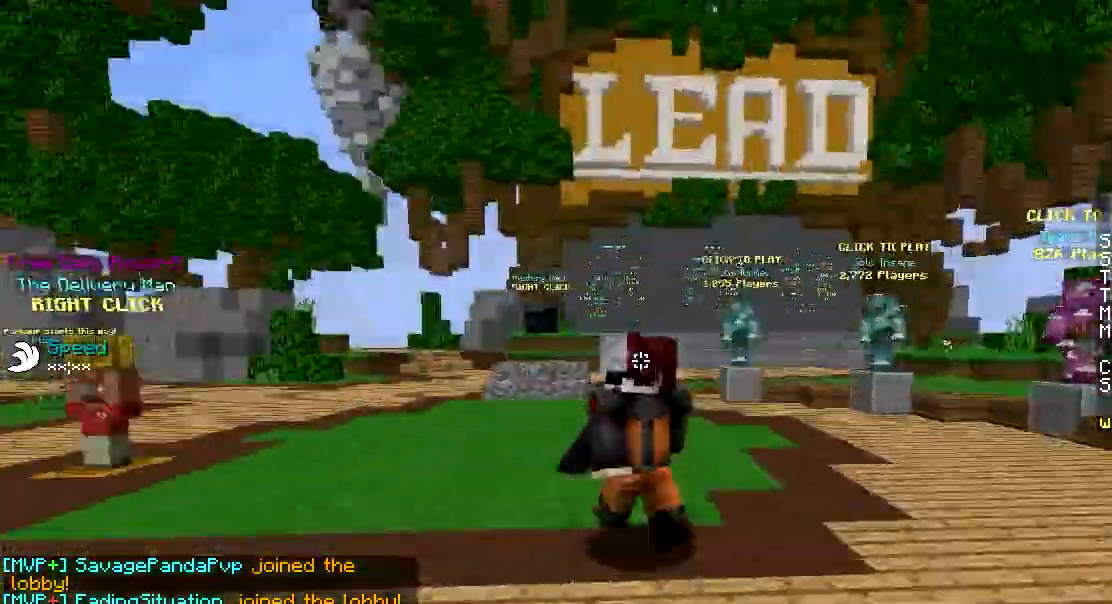
{"keys": [], "mouse": [], "events": [[200, "s", "up"]]}
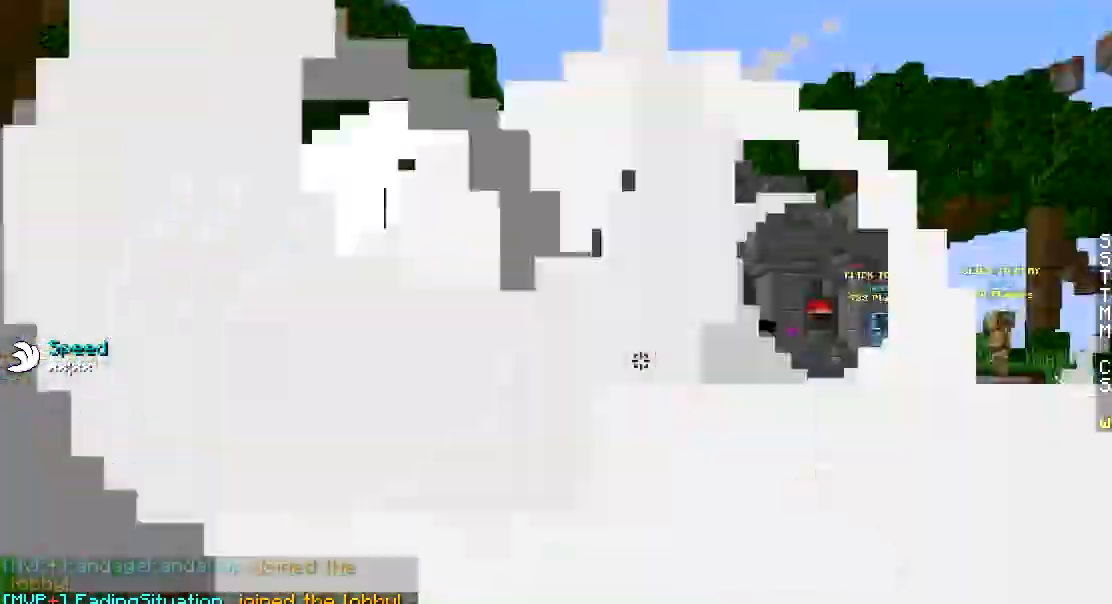
{"keys": [], "mouse": [], "events": [[183, "mouse_left", "down"], [350, "mouse_left", "up"]]}
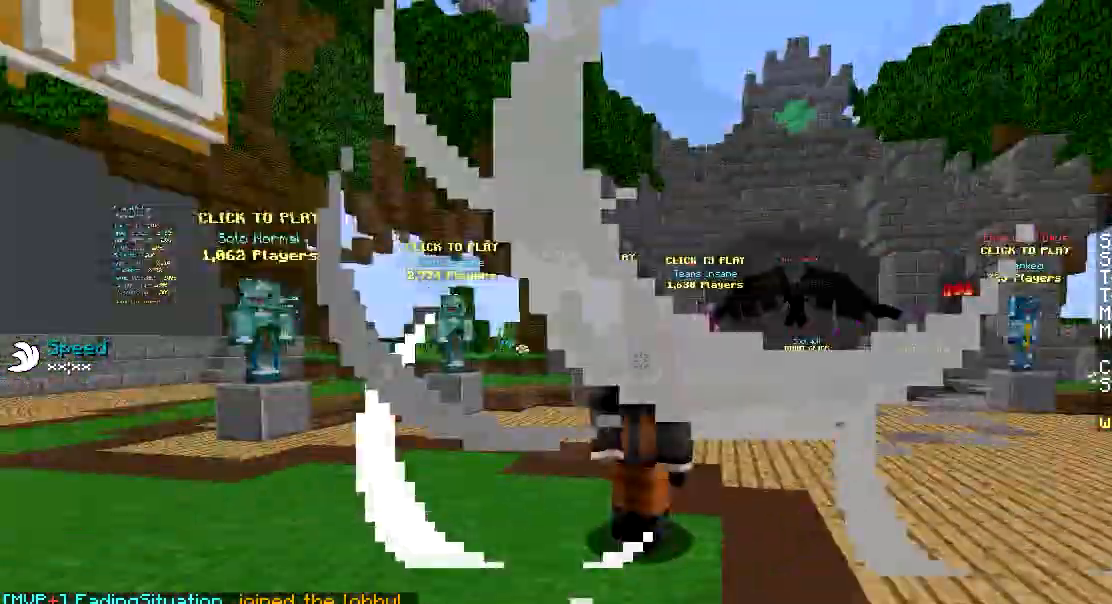
{"keys": ["w"], "mouse": [], "events": [[84, "a", "down"], [250, "a", "up"], [451, "w", "down"]]}
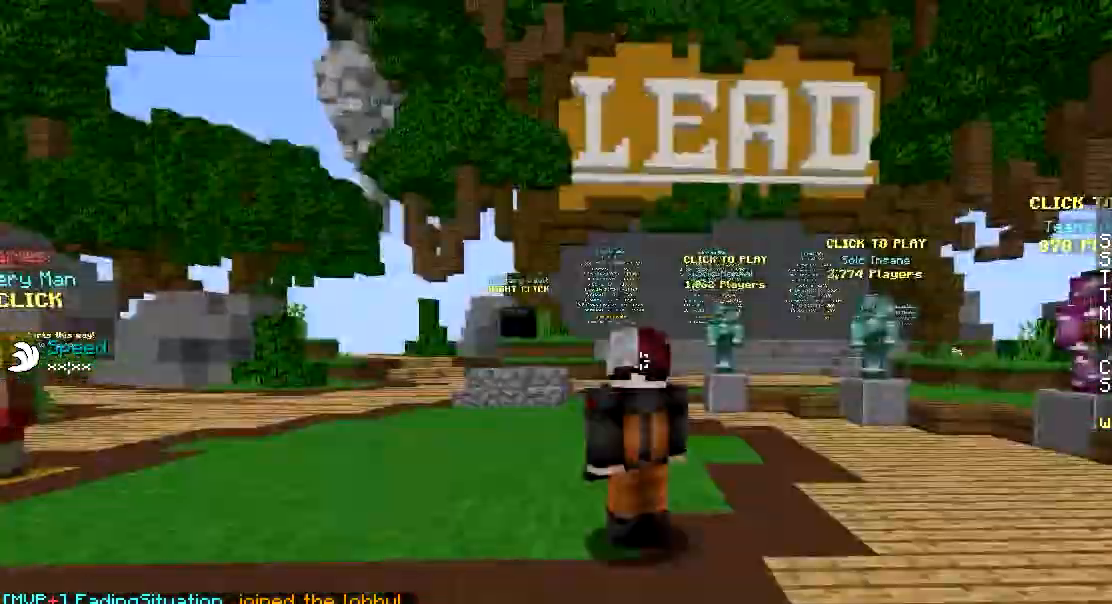
{"keys": ["w"], "mouse": [], "events": []}
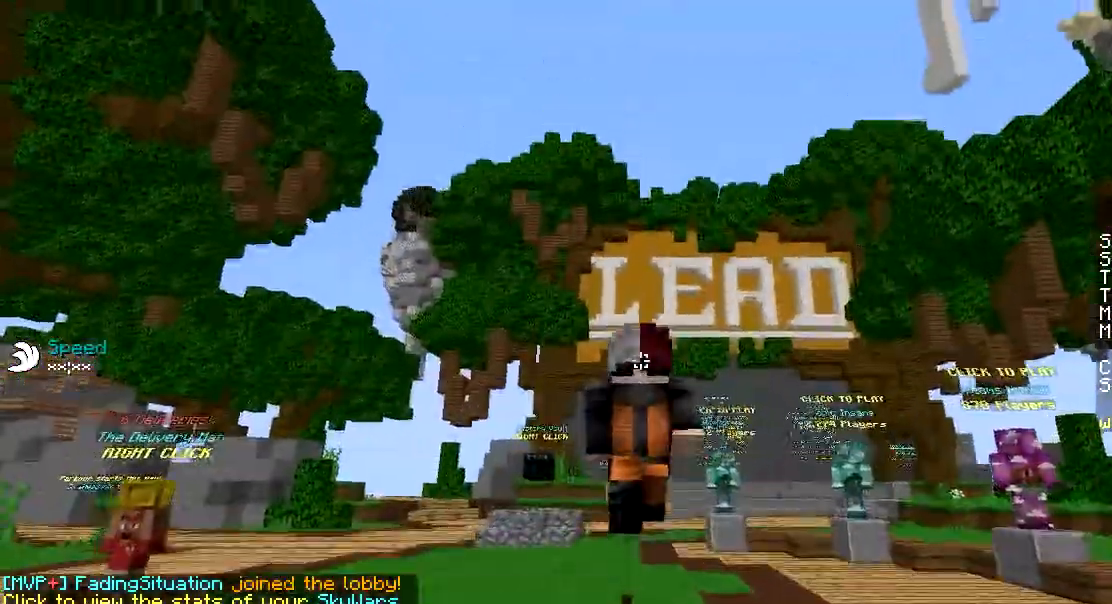
{"keys": ["w"], "mouse": [], "events": []}
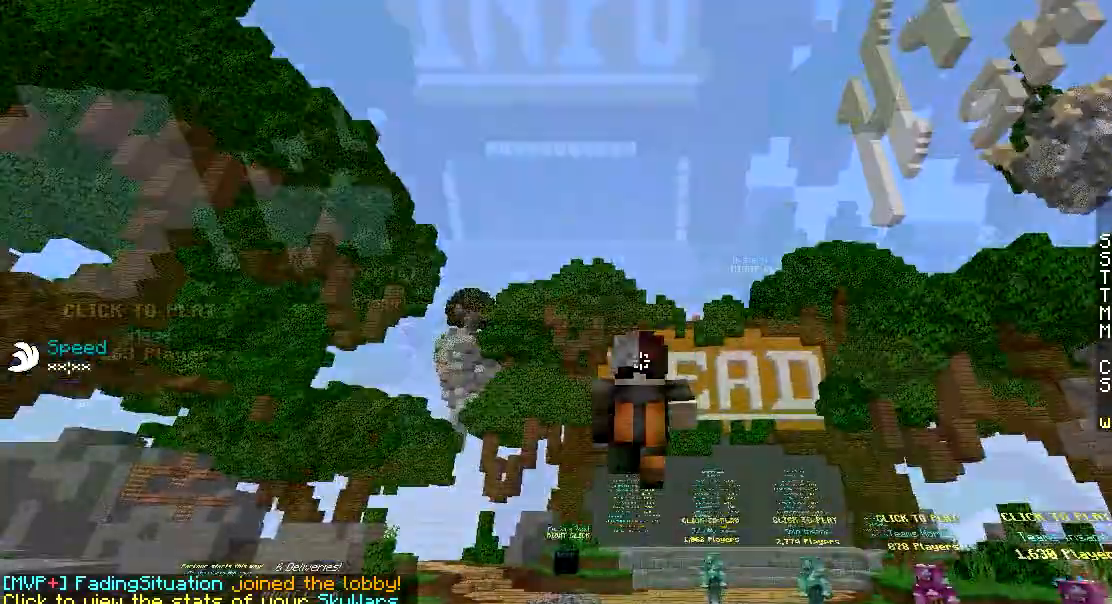
{"keys": ["w"], "mouse": ["left"], "events": [[183, "mouse_left", "down"]]}
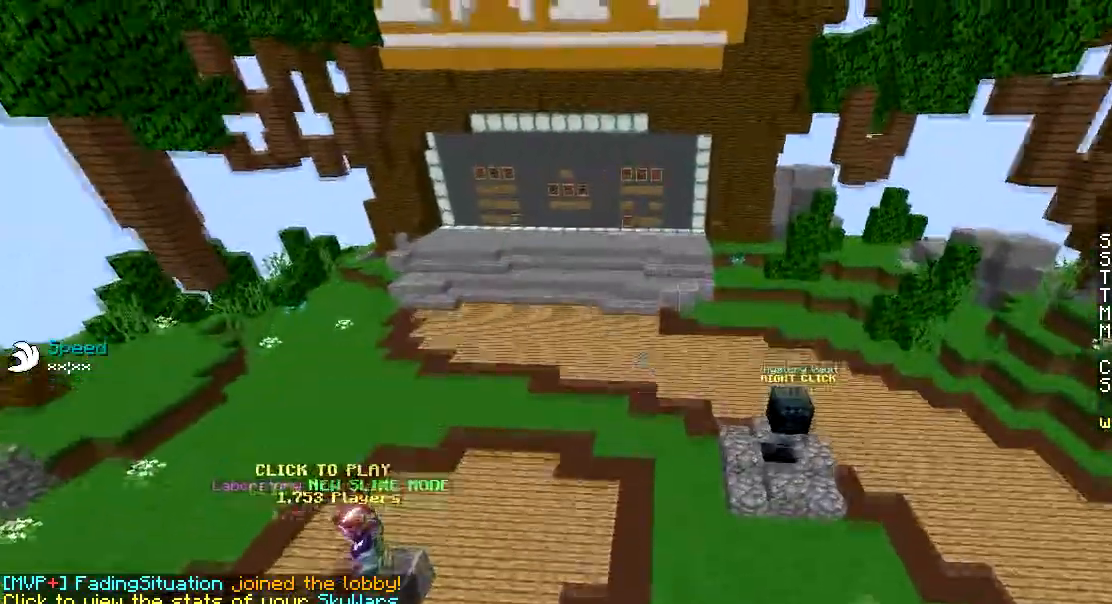
{"keys": ["w"], "mouse": [], "events": [[134, "mouse_left", "up"], [200, "mouse_left", "down"], [367, "mouse_left", "up"]]}
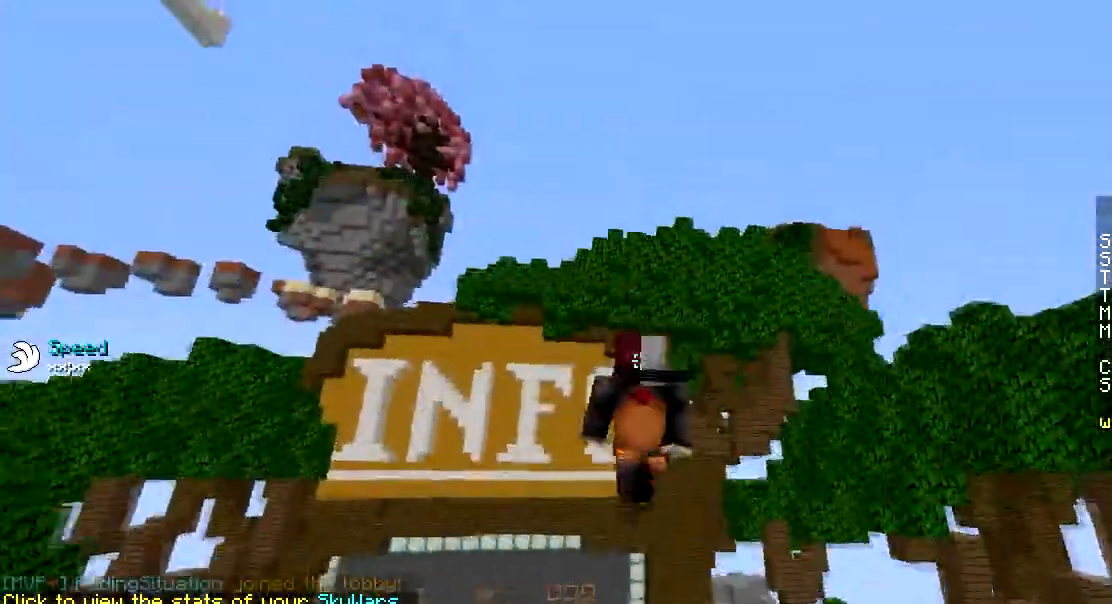
{"keys": ["a", "w"], "mouse": [], "events": [[233, "mouse_left", "down"], [267, "a", "down"], [333, "mouse_left", "up"]]}
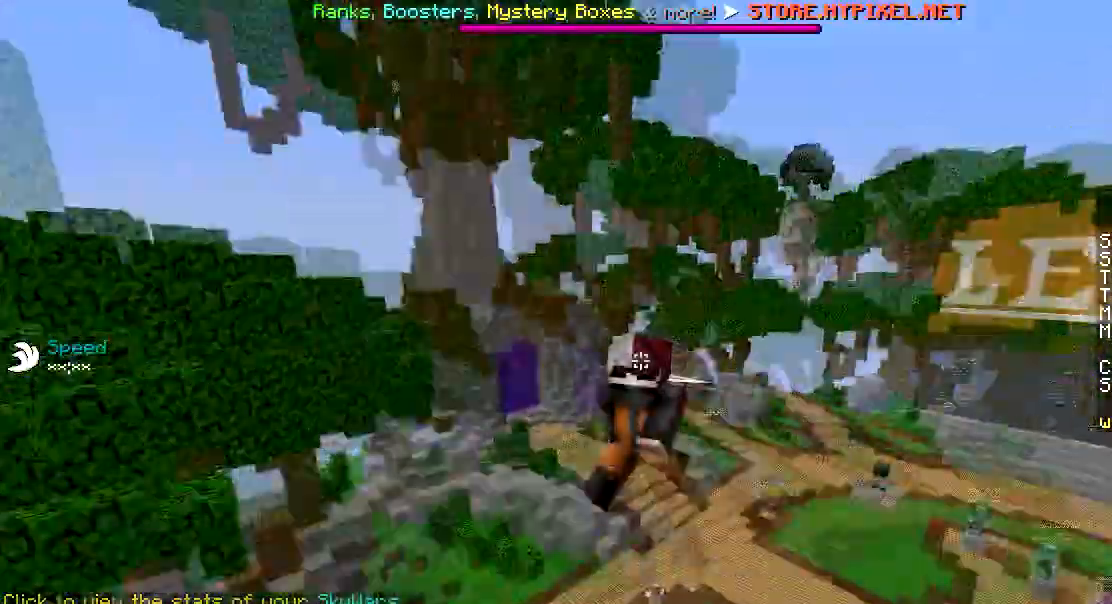
{"keys": ["w"], "mouse": [], "events": [[100, "mouse_left", "down"], [200, "mouse_left", "up"], [284, "mouse_left", "down"], [384, "a", "up"], [384, "mouse_left", "up"], [451, "mouse_left", "down"], [501, "mouse_left", "up"]]}
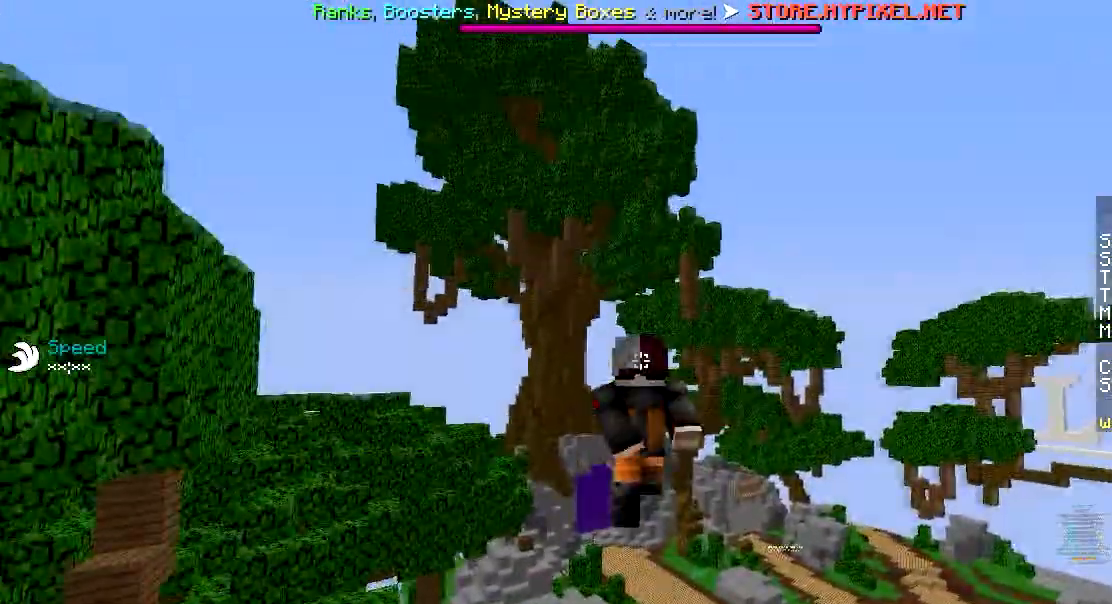
{"keys": ["w"], "mouse": ["left"], "events": [[150, "mouse_left", "down"], [350, "mouse_left", "up"], [400, "mouse_left", "down"]]}
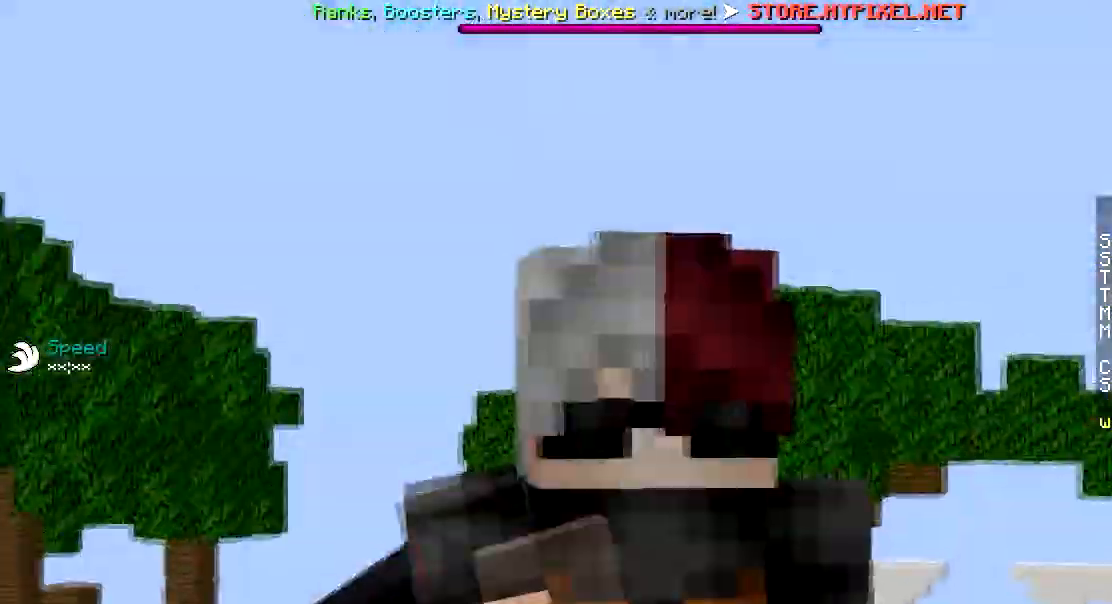
{"keys": ["w"], "mouse": [], "events": [[134, "a", "down"], [134, "mouse_left", "up"], [367, "a", "up"], [401, "mouse_left", "down"], [501, "mouse_left", "up"]]}
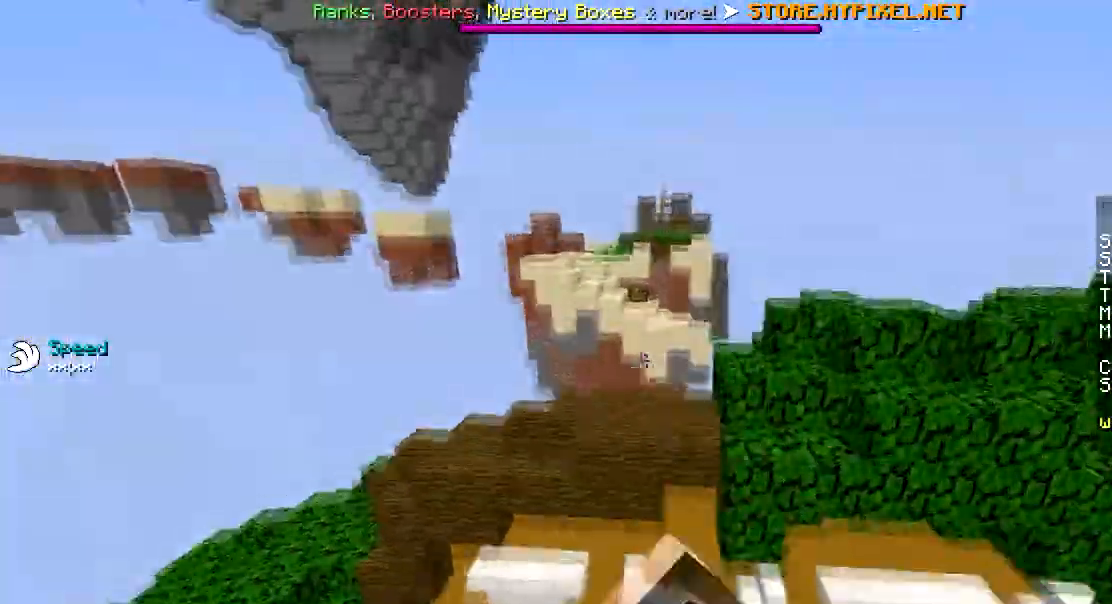
{"keys": ["w"], "mouse": ["left"], "events": [[367, "mouse_left", "down"]]}
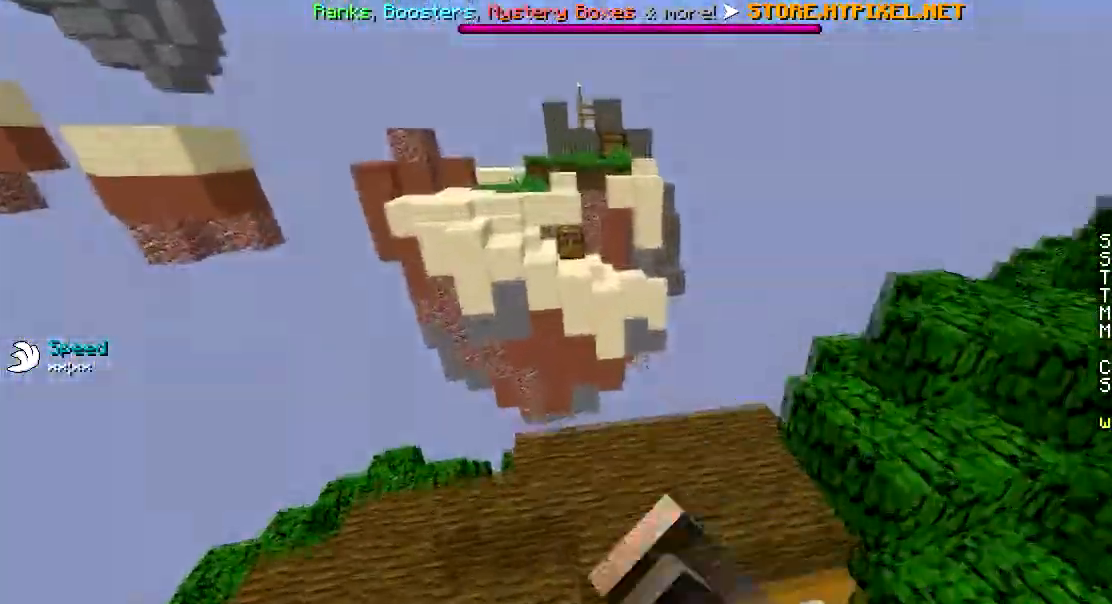
{"keys": ["w"], "mouse": [], "events": [[33, "mouse_left", "up"], [67, "mouse_left", "down"], [234, "mouse_left", "up"], [317, "mouse_left", "down"], [434, "mouse_left", "up"]]}